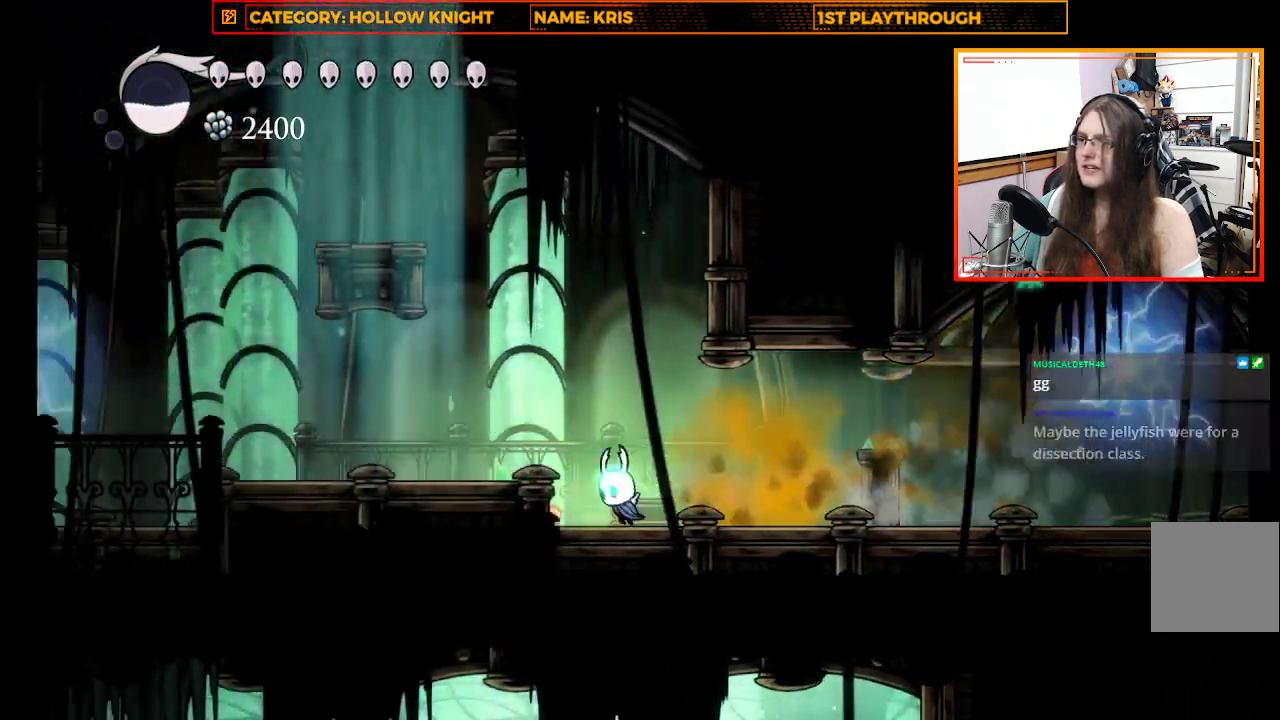
Gameplay with a controller (Xbox layout); each line is a JSON object with the inputs held at the frame after it. "events" lists button and stick changes between this image and that frame as [ms after this image, input, new state], when the widget could be followed in between. Not read: R3 Z.
{"buttons": [], "left_stick": "left", "right_stick": "center", "events": [[100, "A", "down"], [267, "A", "up"]]}
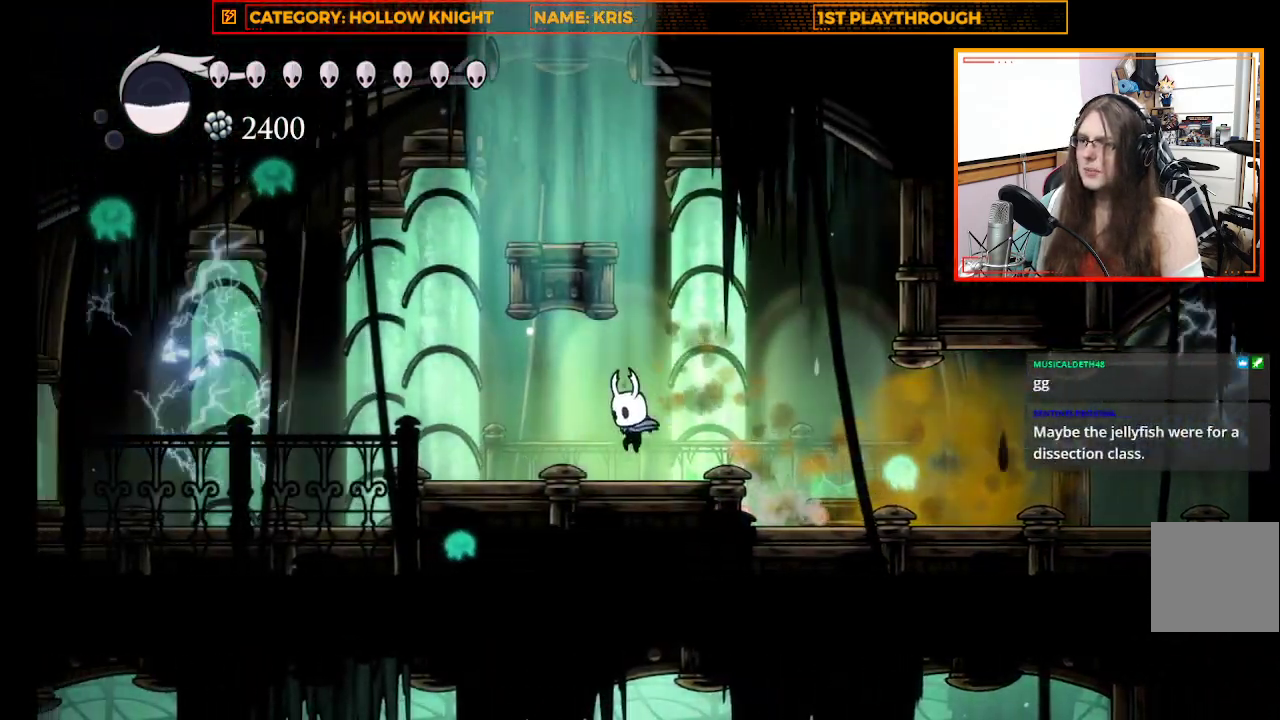
{"buttons": ["R2"], "left_stick": "left", "right_stick": "center", "events": [[200, "R2", "down"]]}
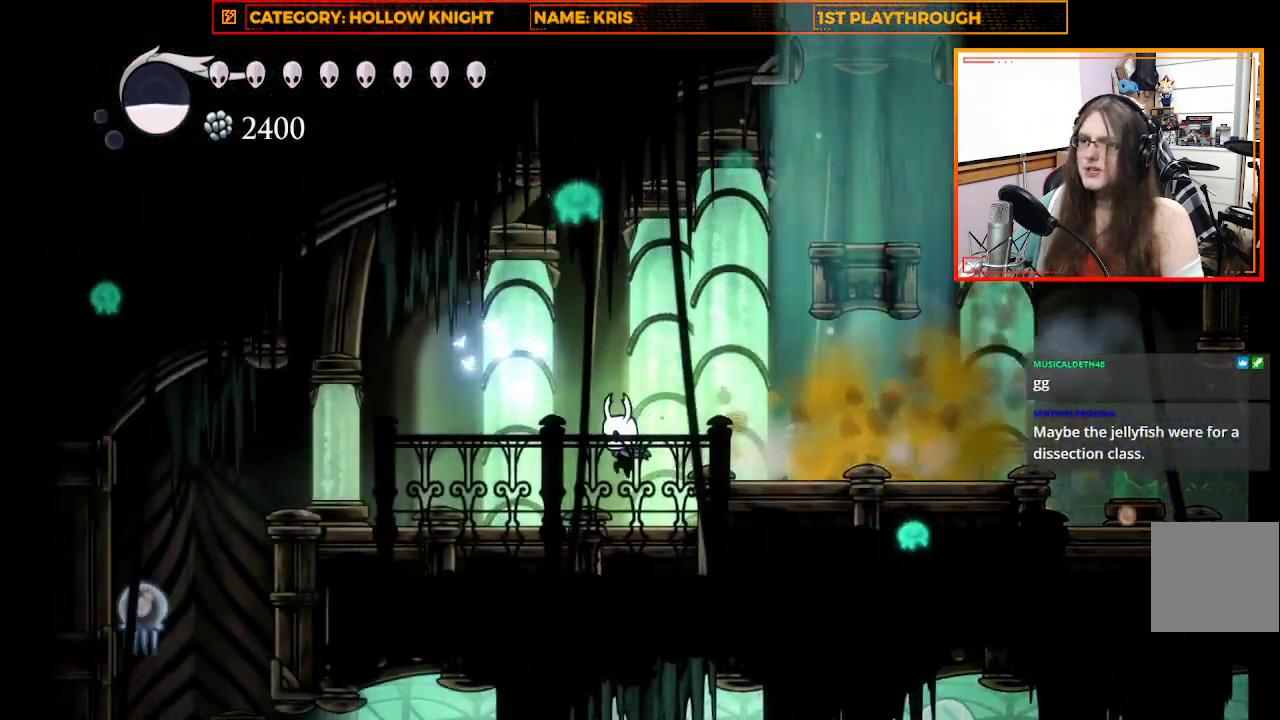
{"buttons": [], "left_stick": "left", "right_stick": "center", "events": [[33, "R2", "up"]]}
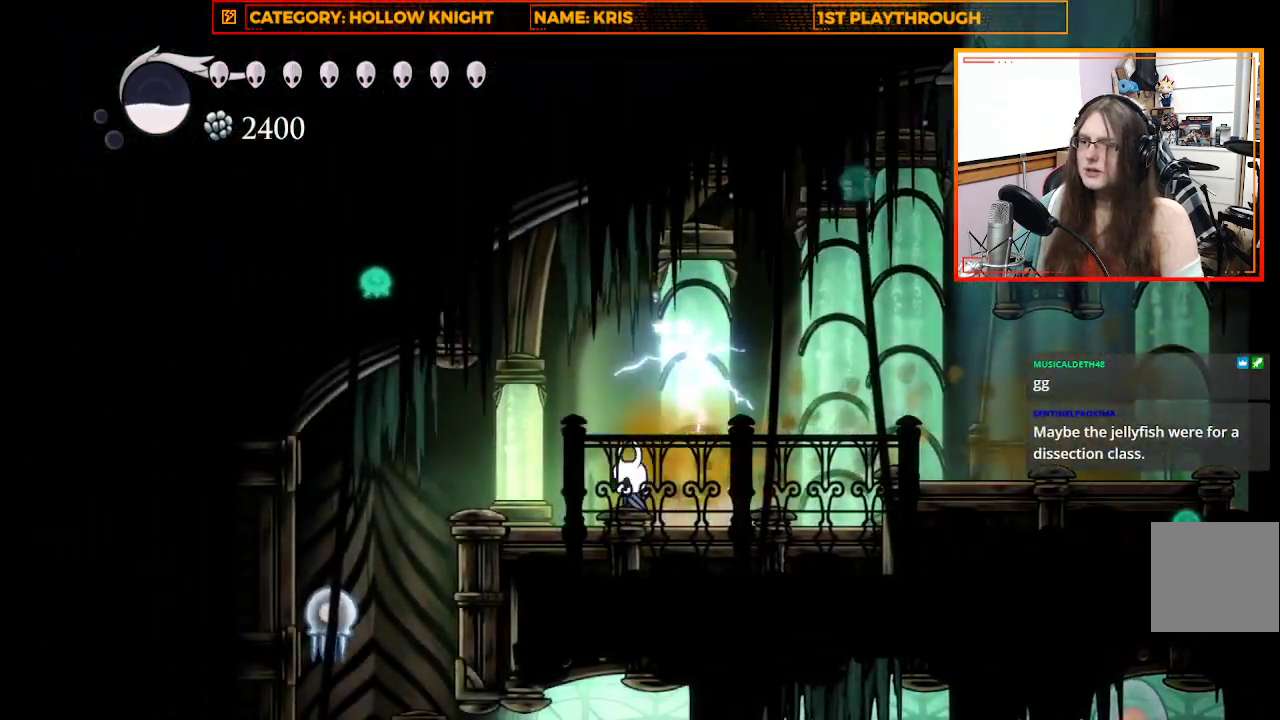
{"buttons": ["A"], "left_stick": "left", "right_stick": "center", "events": [[367, "A", "down"]]}
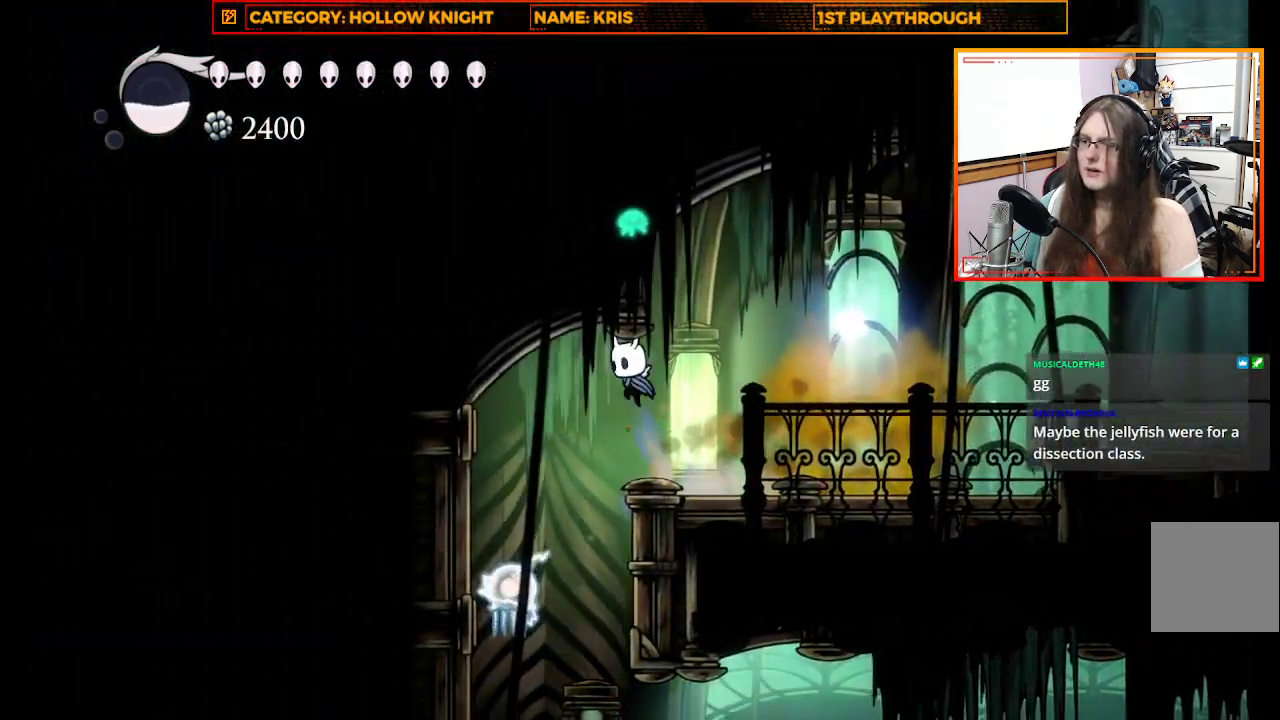
{"buttons": ["X", "L3"], "left_stick": "down", "right_stick": "center", "events": [[100, "A", "up"], [133, "left_stick", "down-left"], [167, "L3", "down"], [267, "X", "down"], [300, "left_stick", "down"]]}
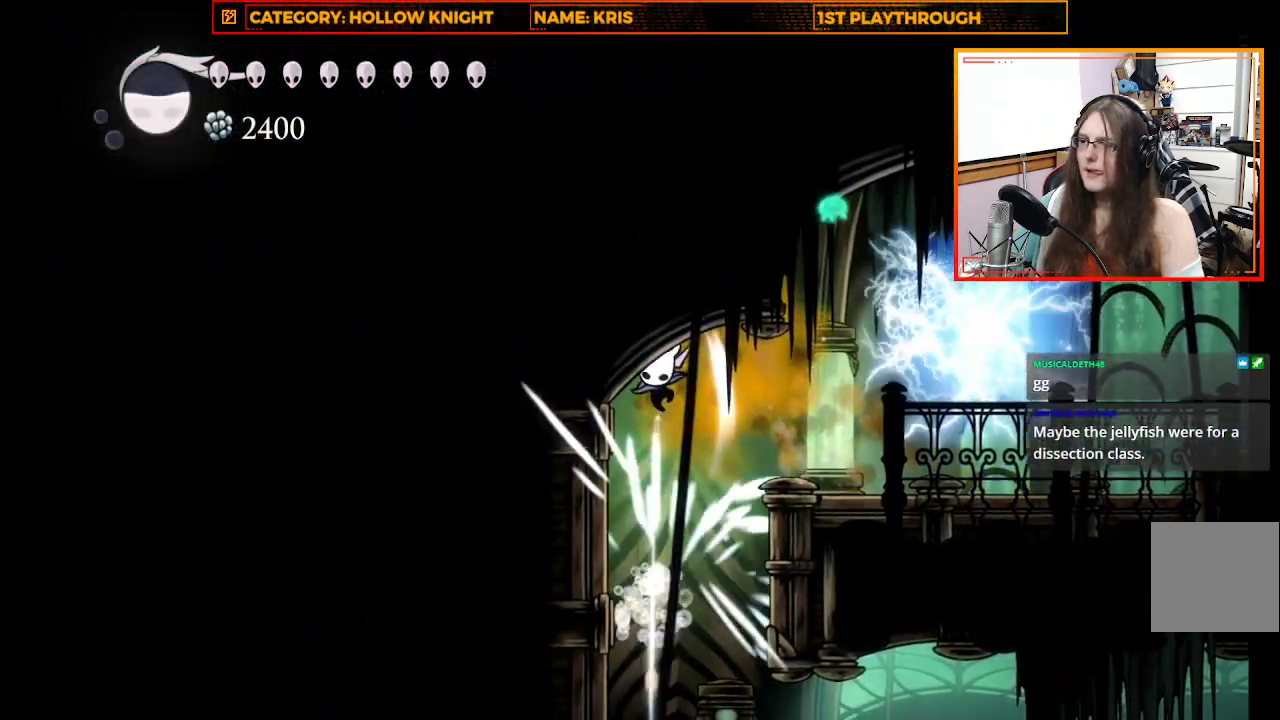
{"buttons": [], "left_stick": "center", "right_stick": "center", "events": [[67, "X", "up"], [167, "L3", "up"], [400, "left_stick", "center"]]}
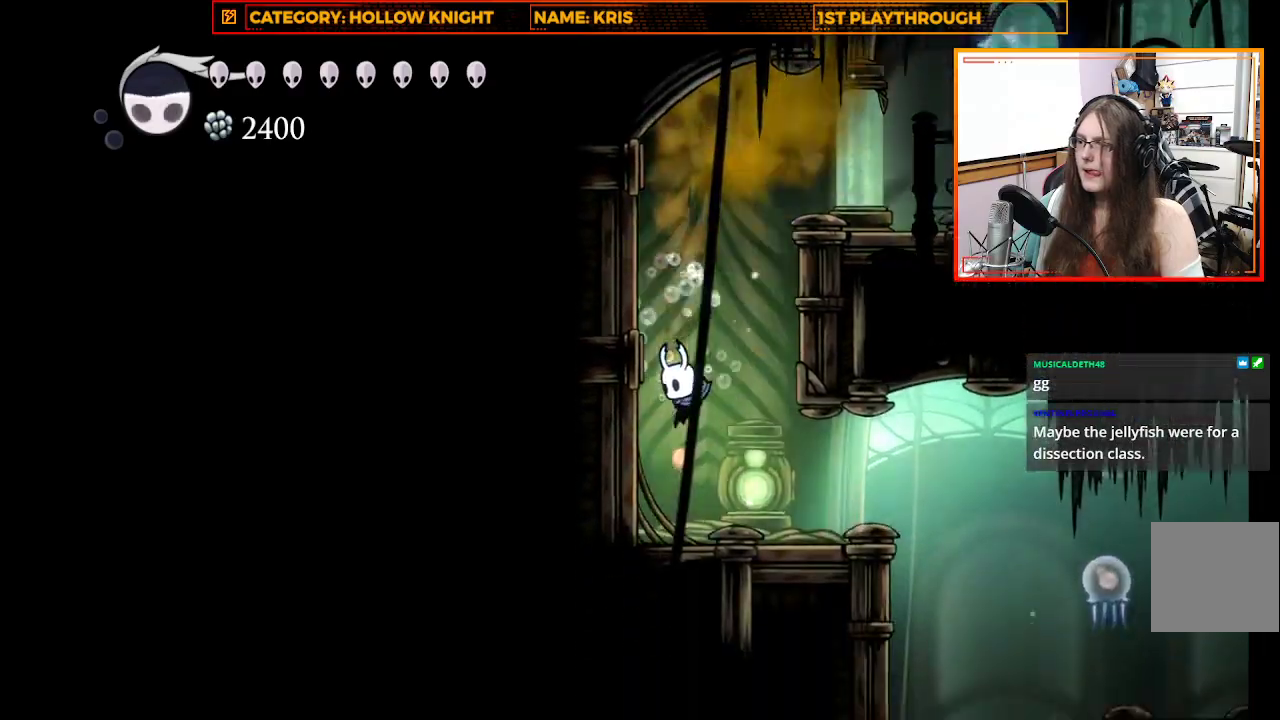
{"buttons": [], "left_stick": "center", "right_stick": "center", "events": [[67, "left_stick", "right"], [133, "X", "down"], [233, "left_stick", "center"], [300, "X", "up"]]}
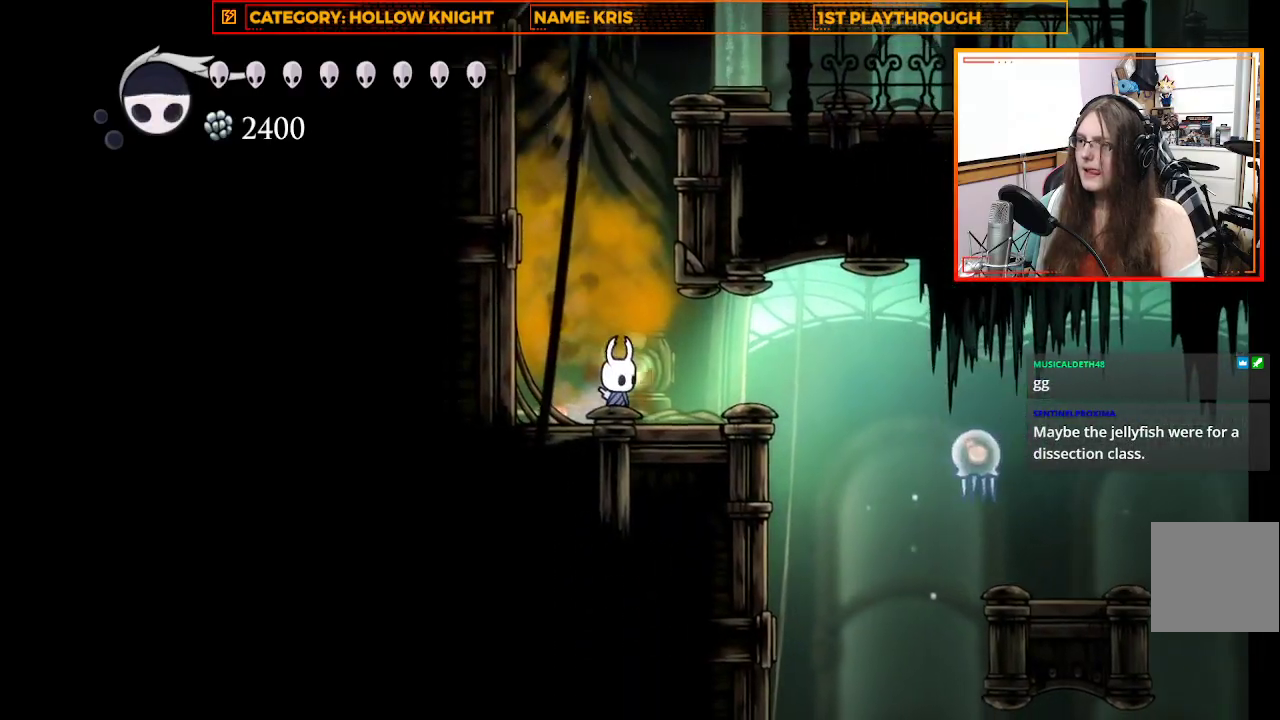
{"buttons": ["A"], "left_stick": "right", "right_stick": "center", "events": [[133, "left_stick", "right"], [500, "A", "down"]]}
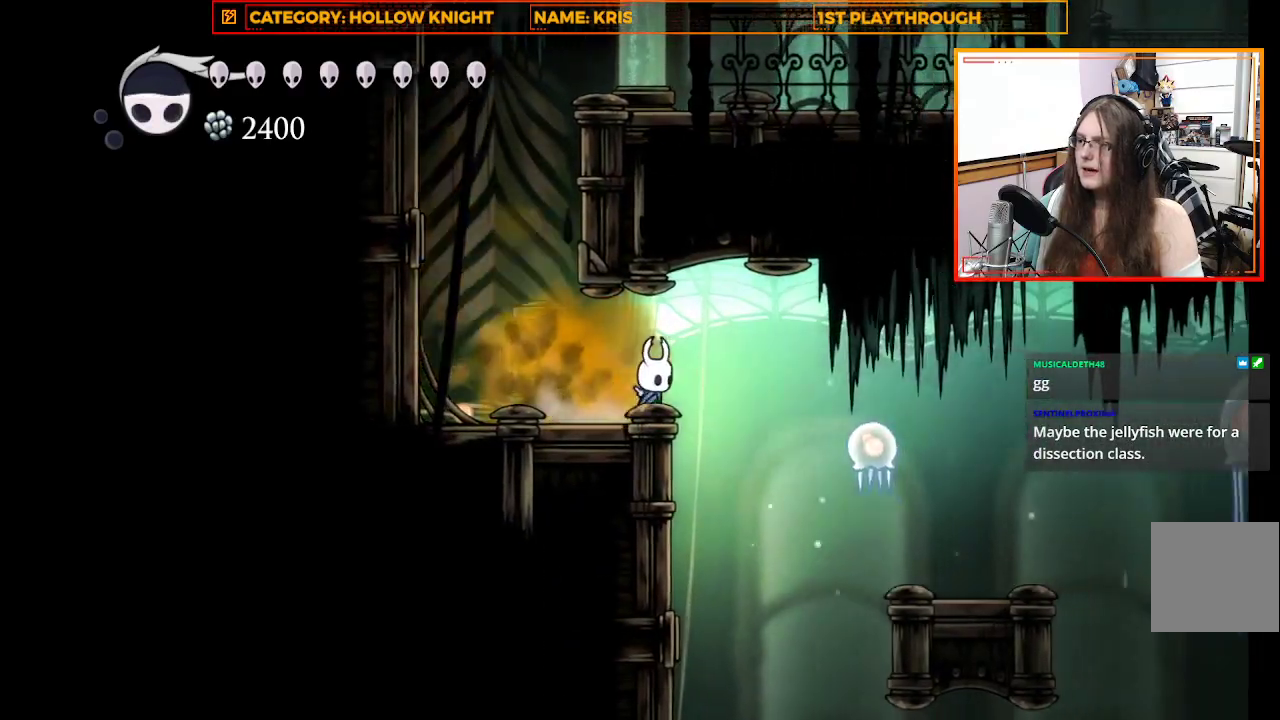
{"buttons": ["X"], "left_stick": "down-right", "right_stick": "center", "events": [[233, "A", "up"], [433, "X", "down"], [433, "left_stick", "down-right"]]}
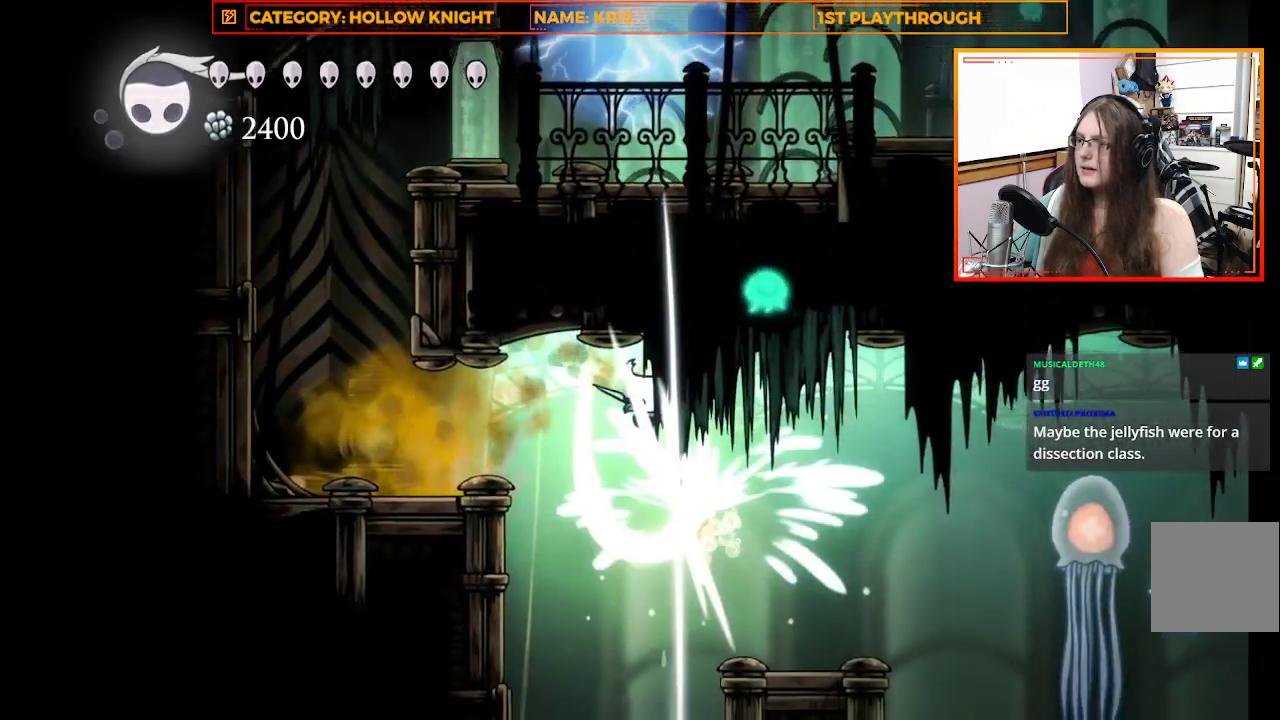
{"buttons": [], "left_stick": "right", "right_stick": "center", "events": [[133, "L3", "down"], [167, "X", "up"], [267, "L3", "up"], [433, "left_stick", "right"]]}
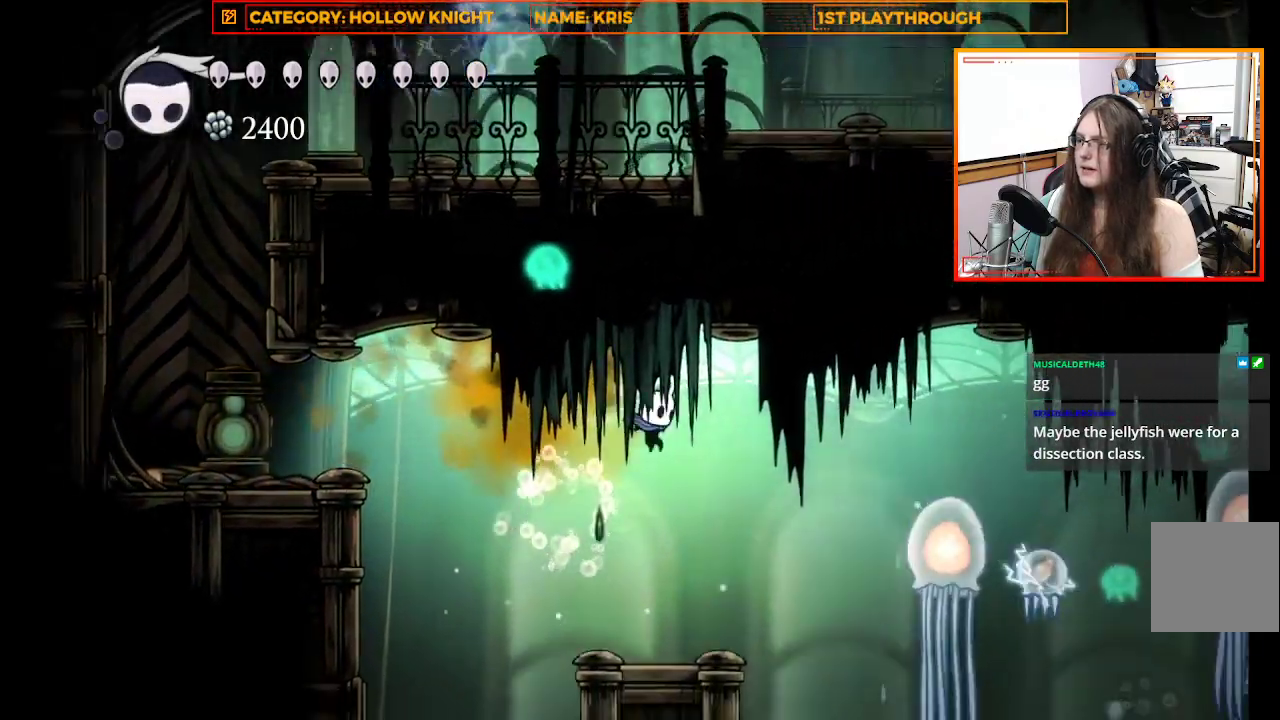
{"buttons": ["A"], "left_stick": "right", "right_stick": "center", "events": [[67, "left_stick", "center"], [300, "left_stick", "right"], [400, "A", "down"]]}
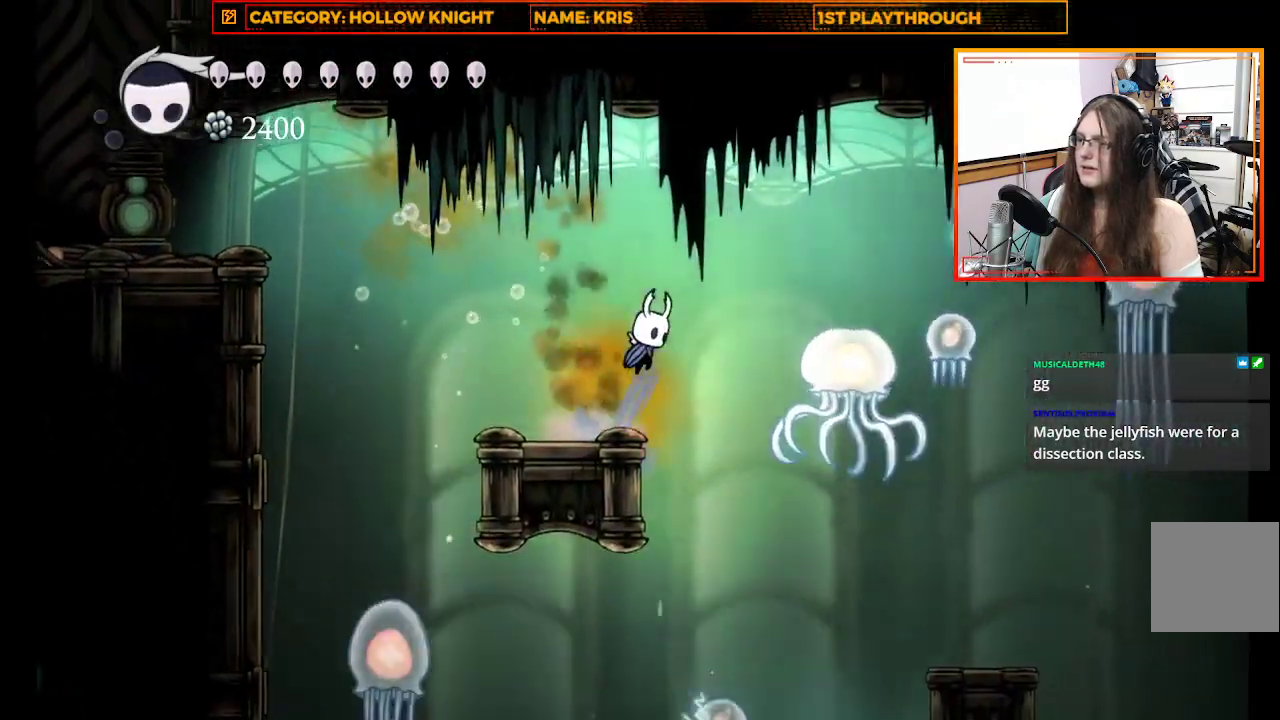
{"buttons": [], "left_stick": "center", "right_stick": "center", "events": [[100, "A", "up"], [133, "left_stick", "center"], [200, "X", "down"], [300, "left_stick", "left"], [400, "X", "up"], [467, "left_stick", "center"]]}
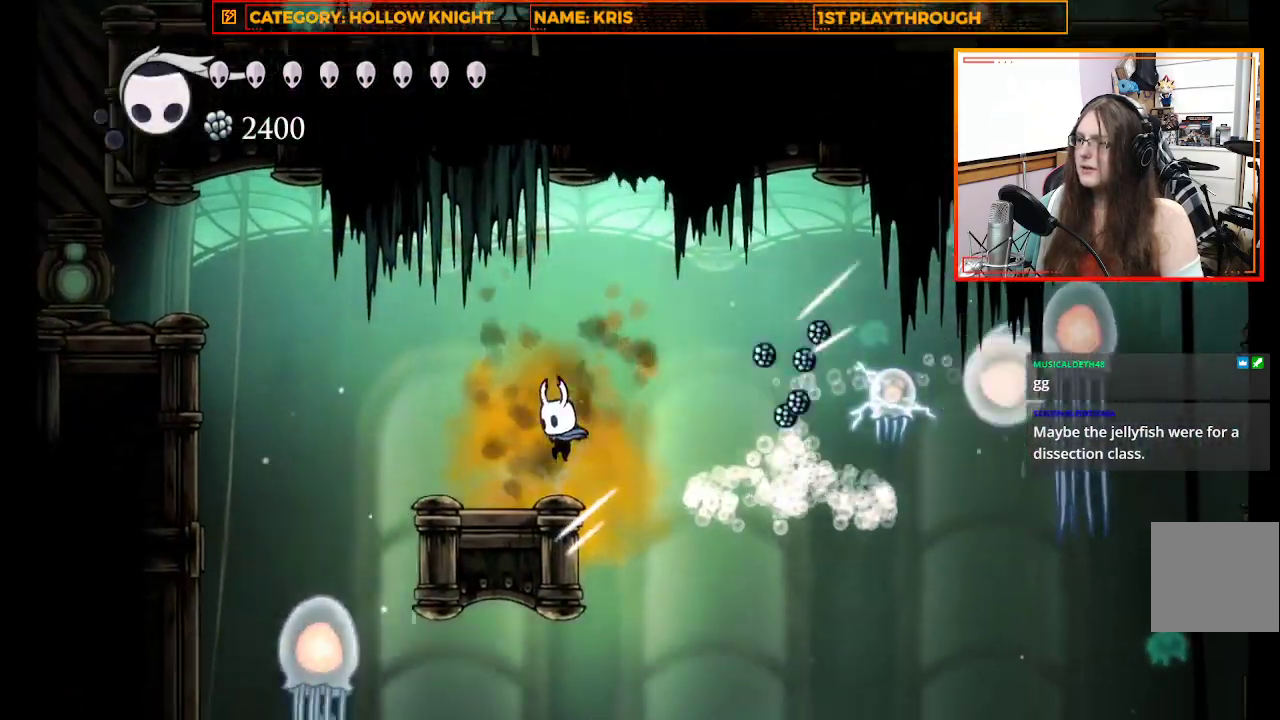
{"buttons": [], "left_stick": "left", "right_stick": "center", "events": [[233, "left_stick", "left"]]}
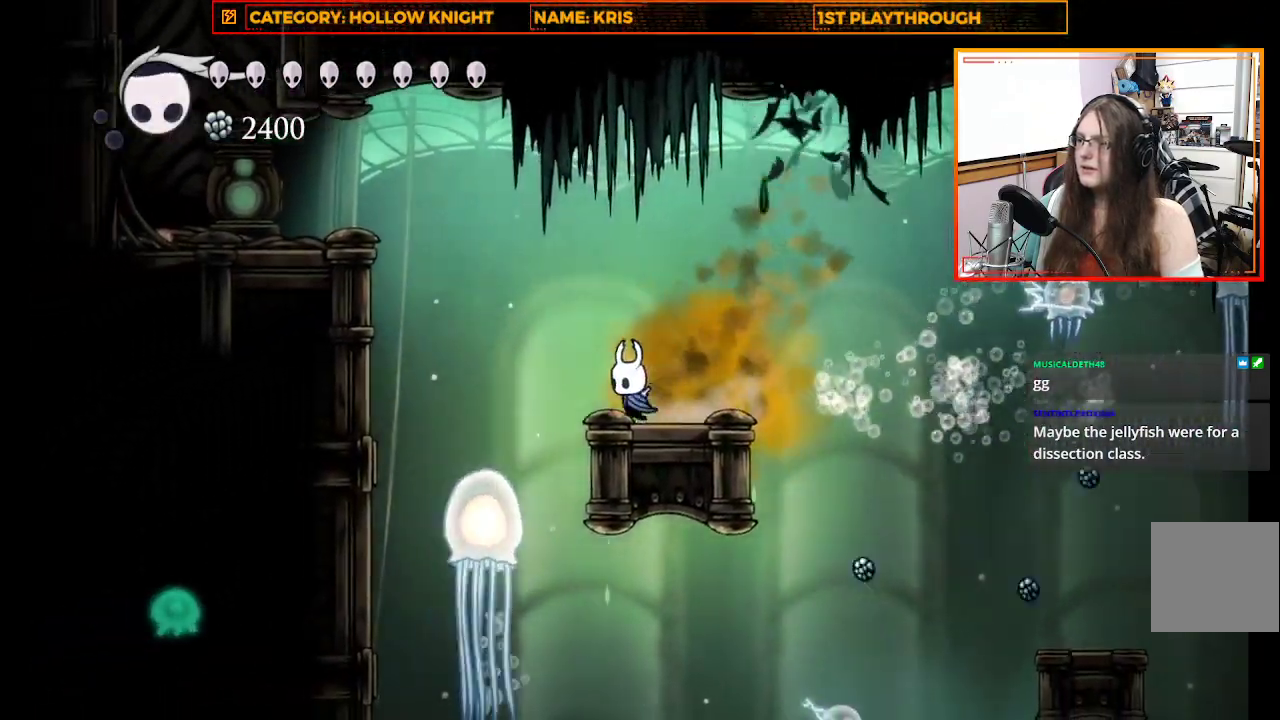
{"buttons": ["A", "R2"], "left_stick": "left", "right_stick": "center", "events": [[33, "A", "down"], [467, "R2", "down"]]}
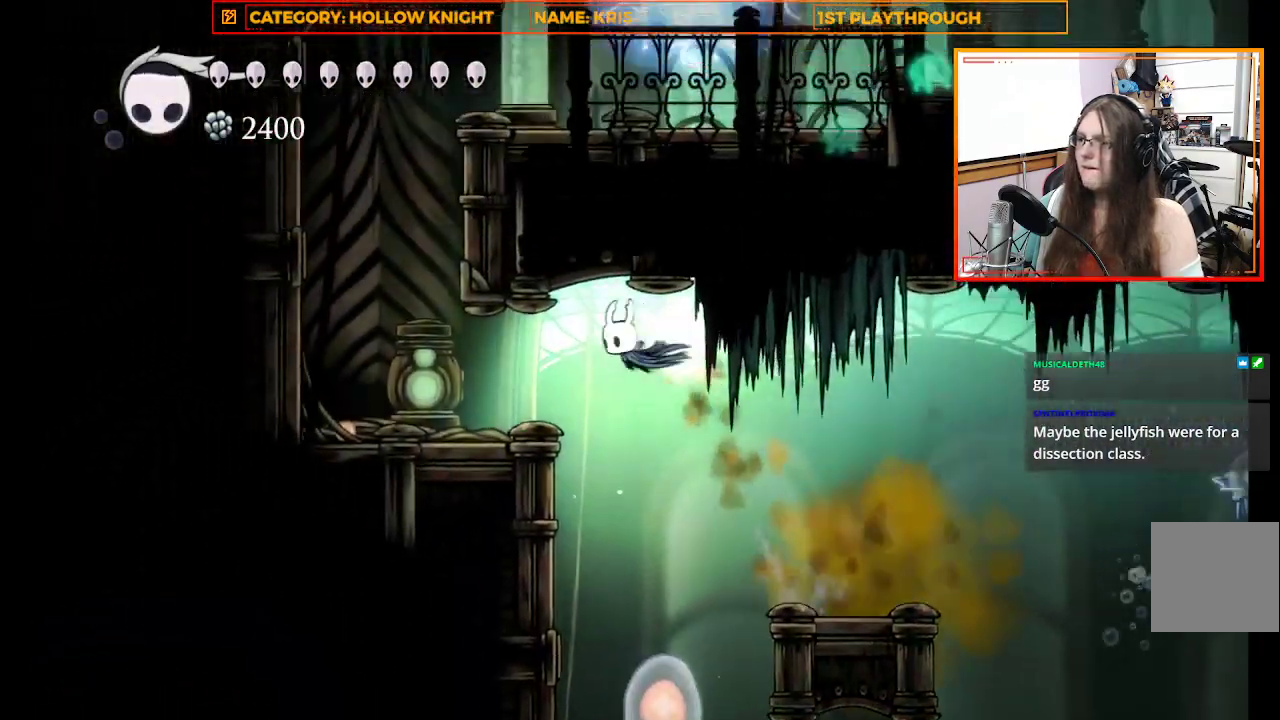
{"buttons": [], "left_stick": "left", "right_stick": "center", "events": [[67, "A", "up"], [133, "R2", "up"]]}
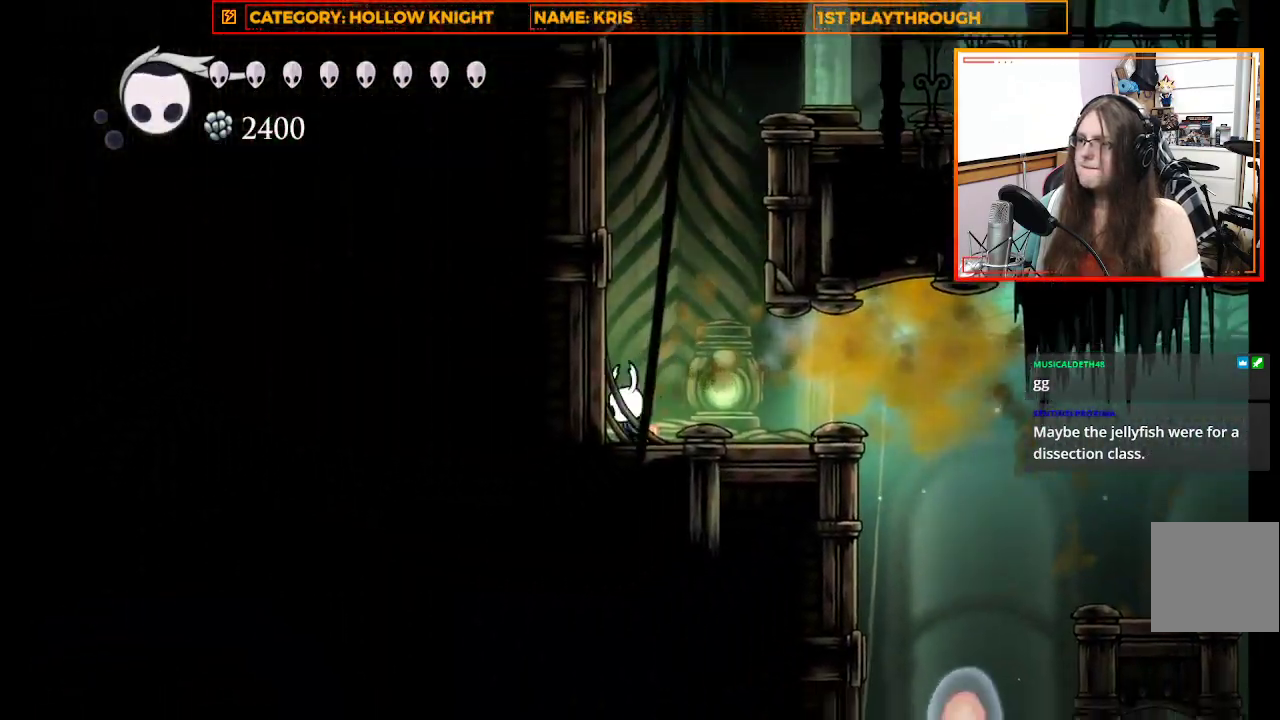
{"buttons": [], "left_stick": "right", "right_stick": "center", "events": [[33, "A", "down"], [67, "left_stick", "right"], [467, "A", "up"]]}
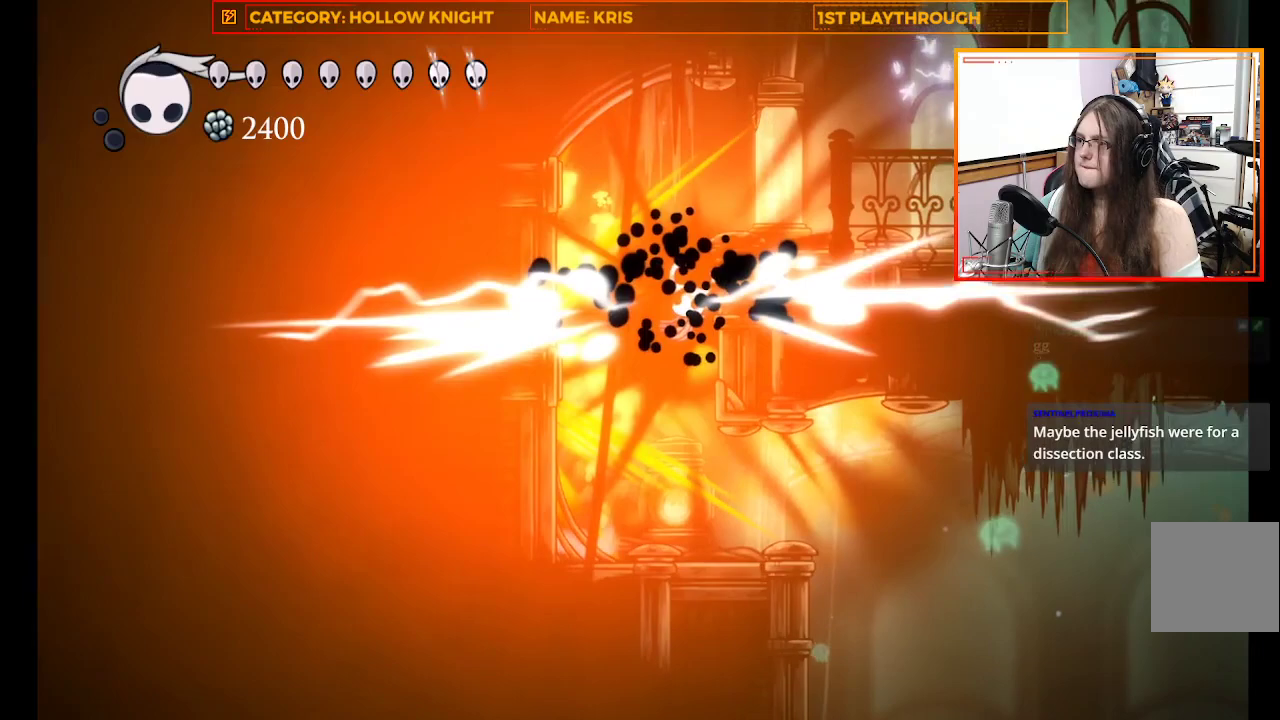
{"buttons": [], "left_stick": "center", "right_stick": "center", "events": [[400, "left_stick", "center"]]}
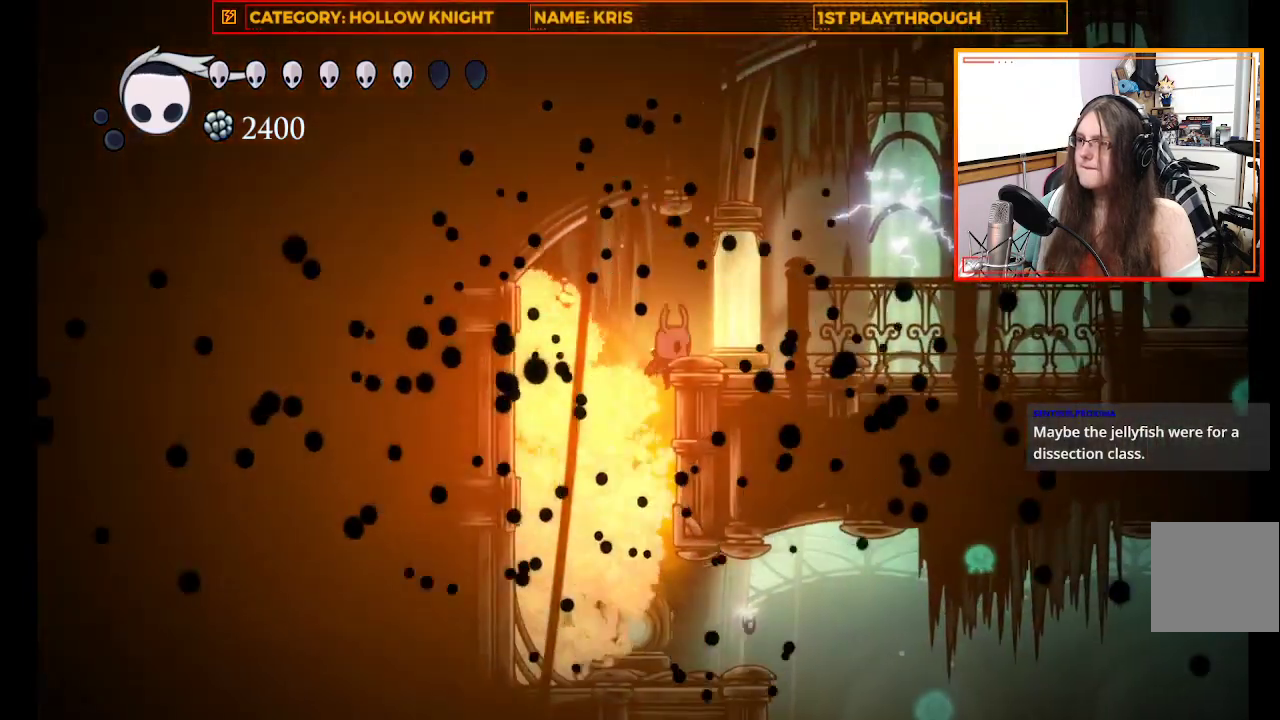
{"buttons": [], "left_stick": "center", "right_stick": "center", "events": [[167, "left_stick", "left"], [500, "left_stick", "center"]]}
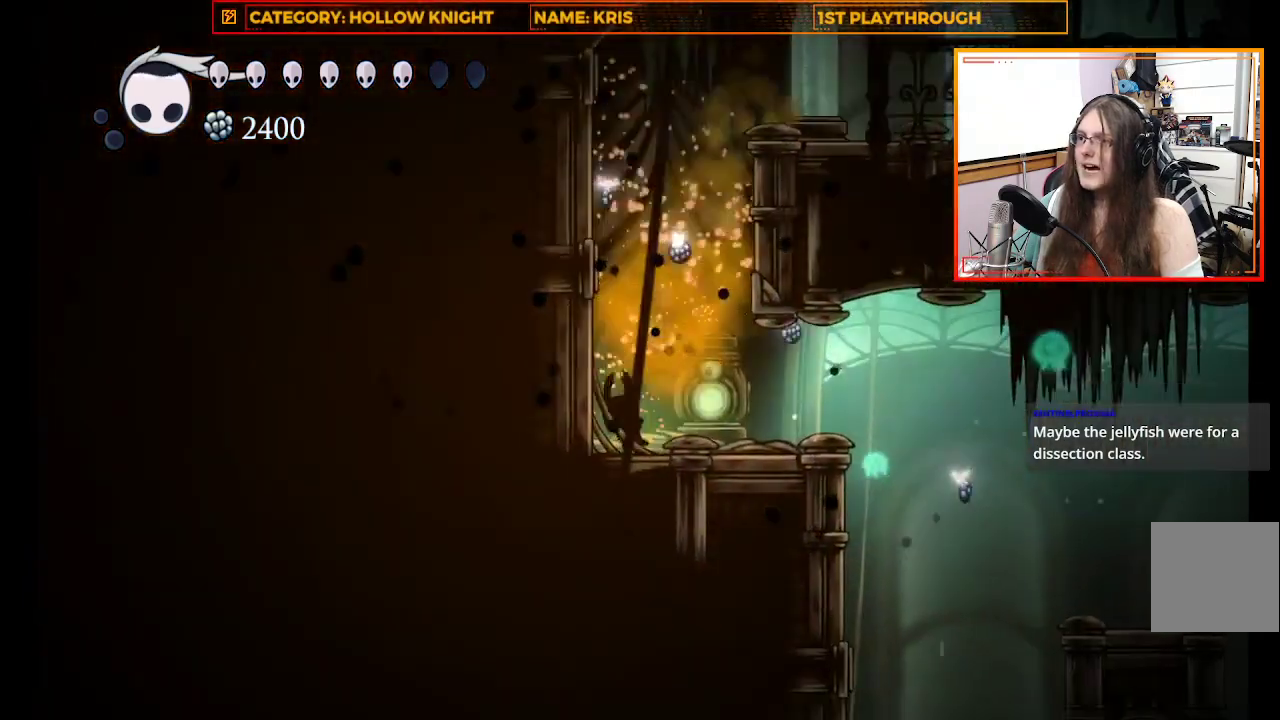
{"buttons": [], "left_stick": "right", "right_stick": "center", "events": [[167, "left_stick", "right"]]}
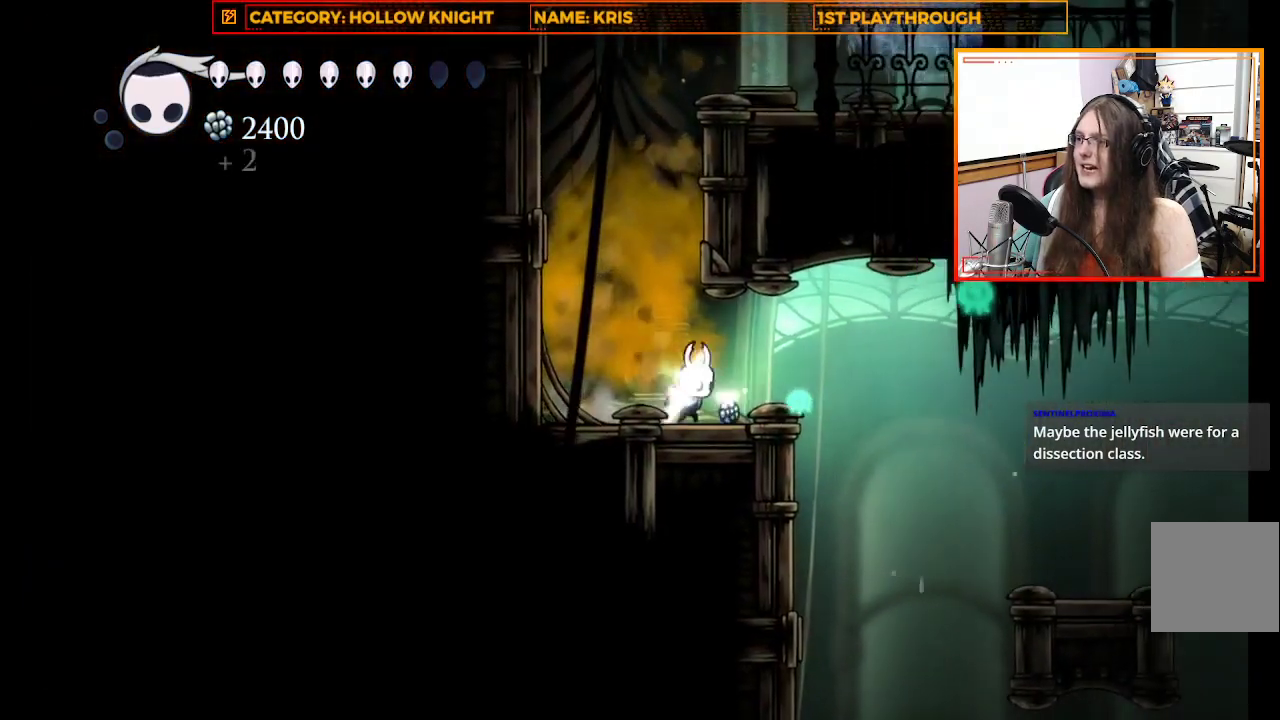
{"buttons": ["R2"], "left_stick": "right", "right_stick": "center", "events": [[167, "A", "down"], [333, "A", "up"], [400, "R2", "down"]]}
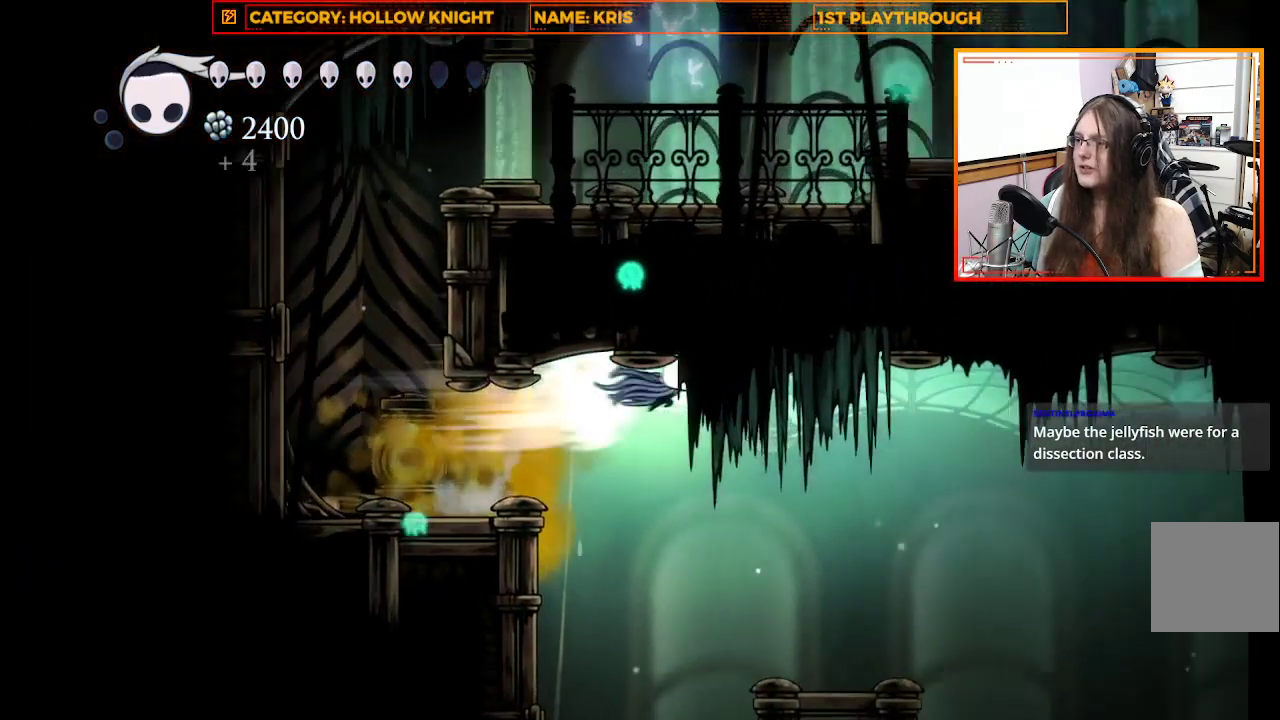
{"buttons": [], "left_stick": "center", "right_stick": "center", "events": [[67, "R2", "up"], [267, "left_stick", "center"]]}
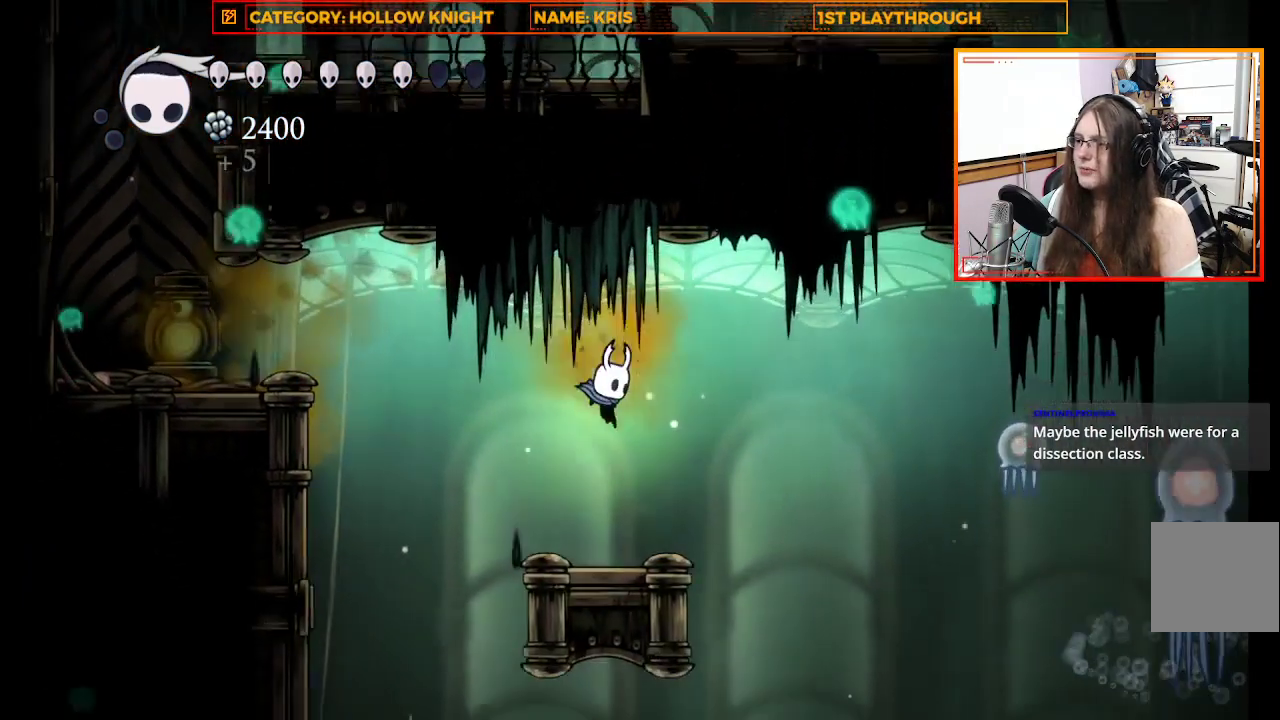
{"buttons": [], "left_stick": "center", "right_stick": "center", "events": []}
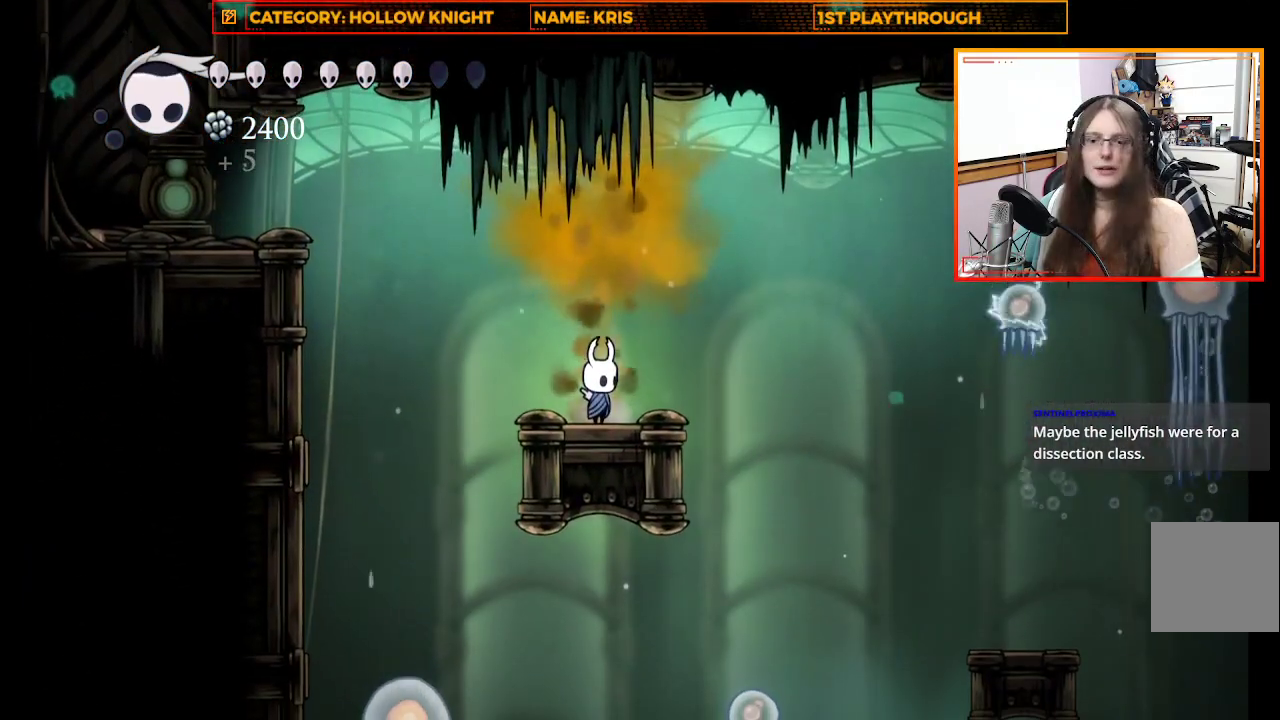
{"buttons": [], "left_stick": "center", "right_stick": "center", "events": []}
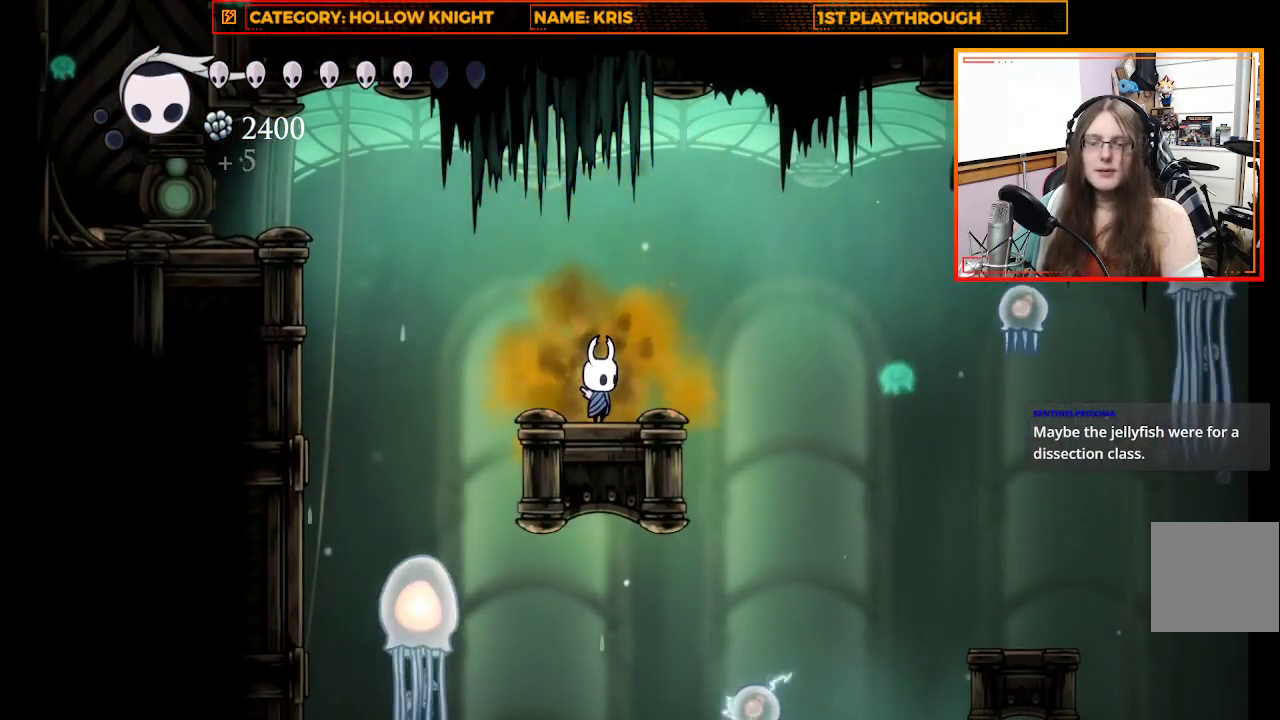
{"buttons": [], "left_stick": "center", "right_stick": "center", "events": []}
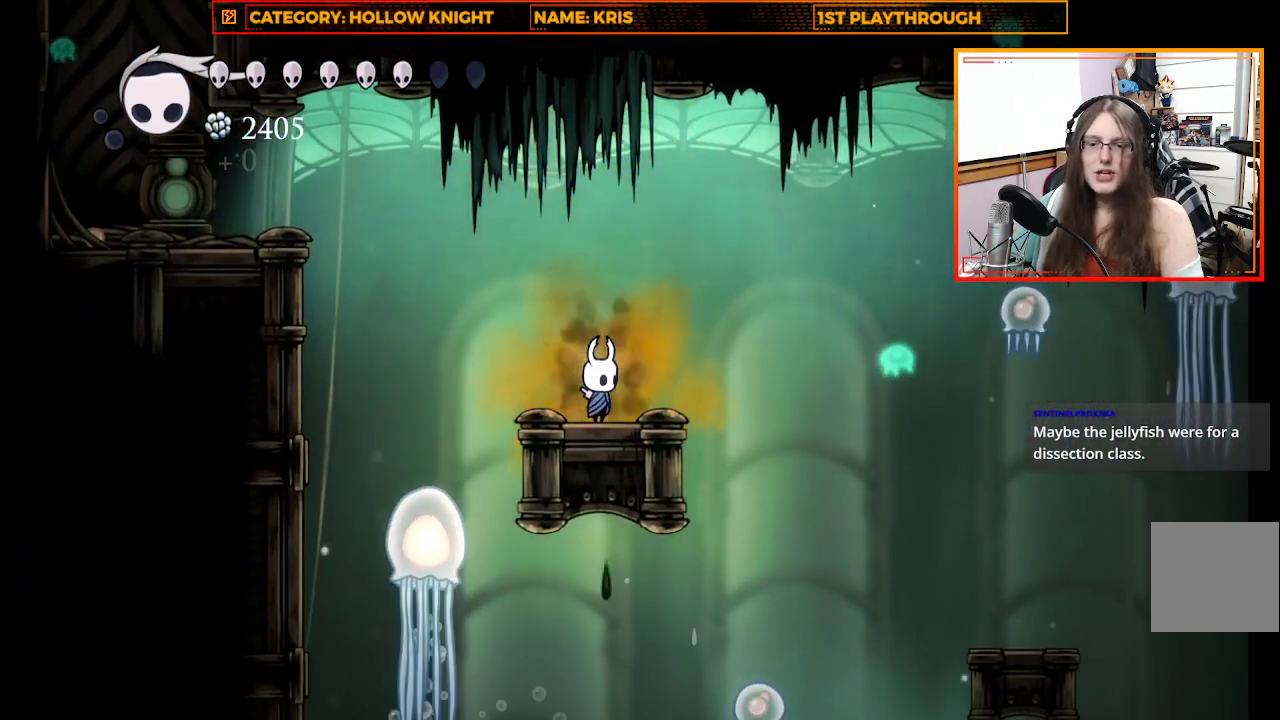
{"buttons": [], "left_stick": "center", "right_stick": "center", "events": []}
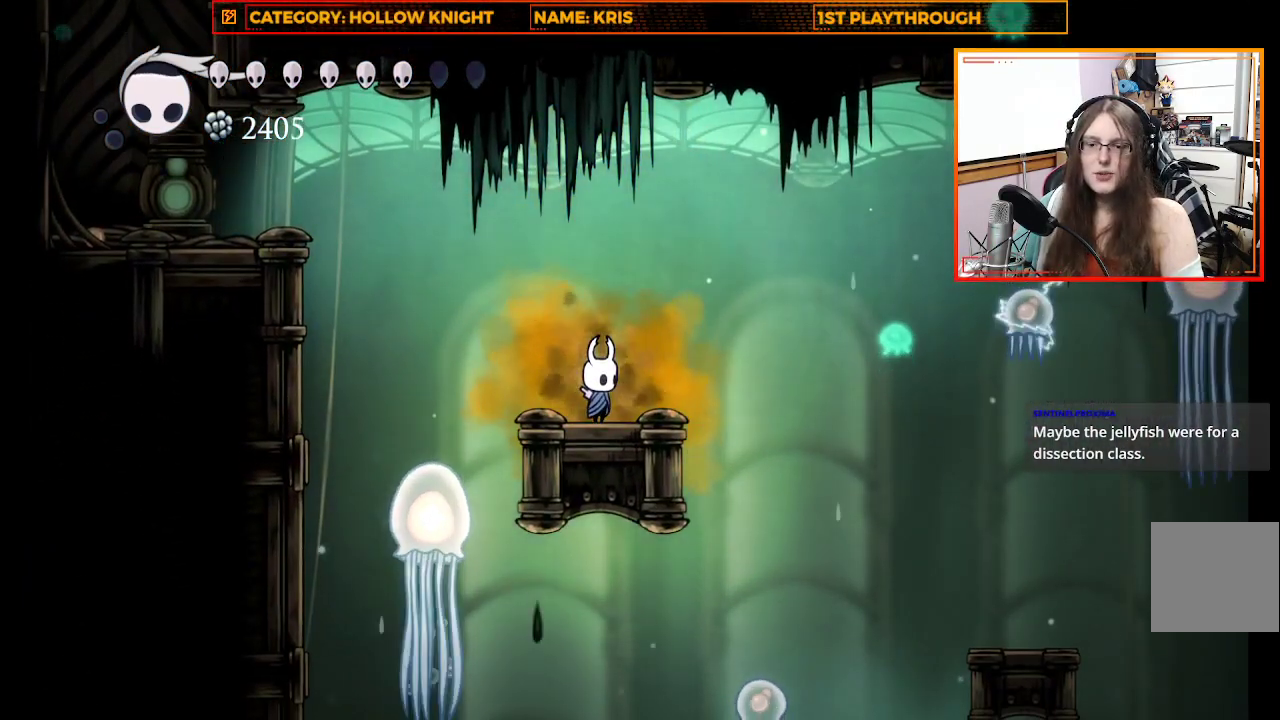
{"buttons": [], "left_stick": "center", "right_stick": "center", "events": []}
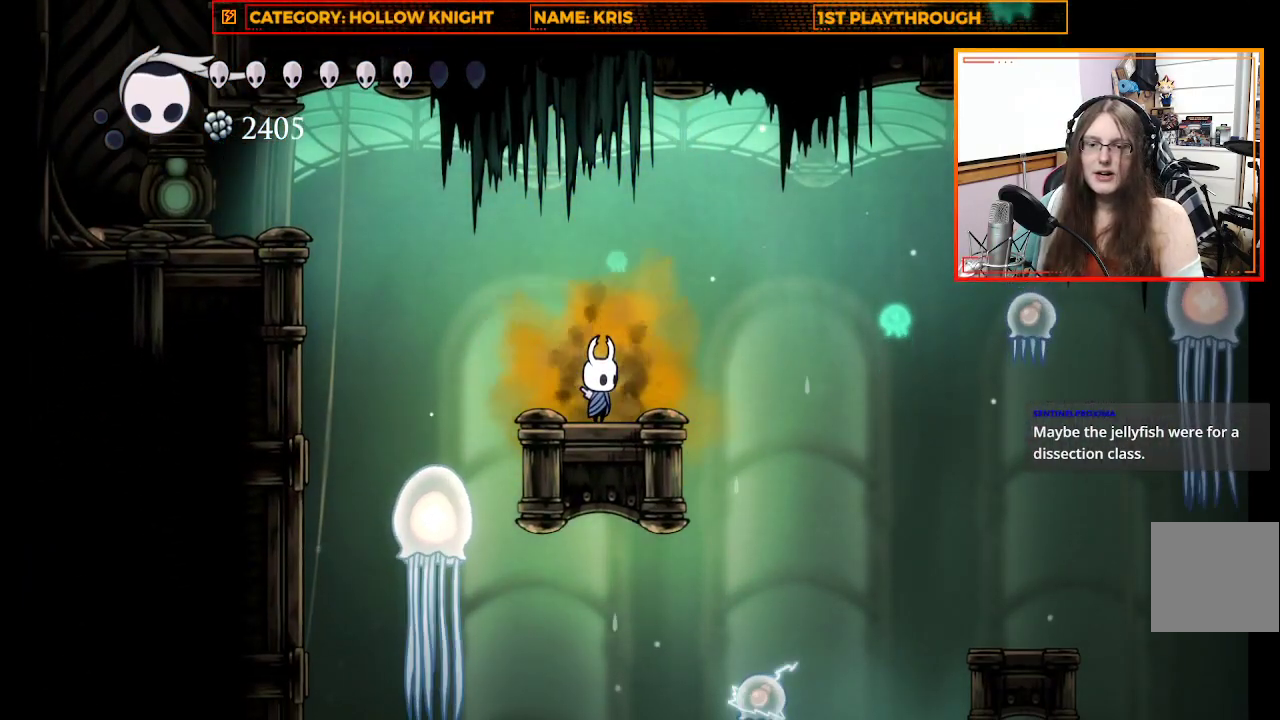
{"buttons": [], "left_stick": "center", "right_stick": "center", "events": []}
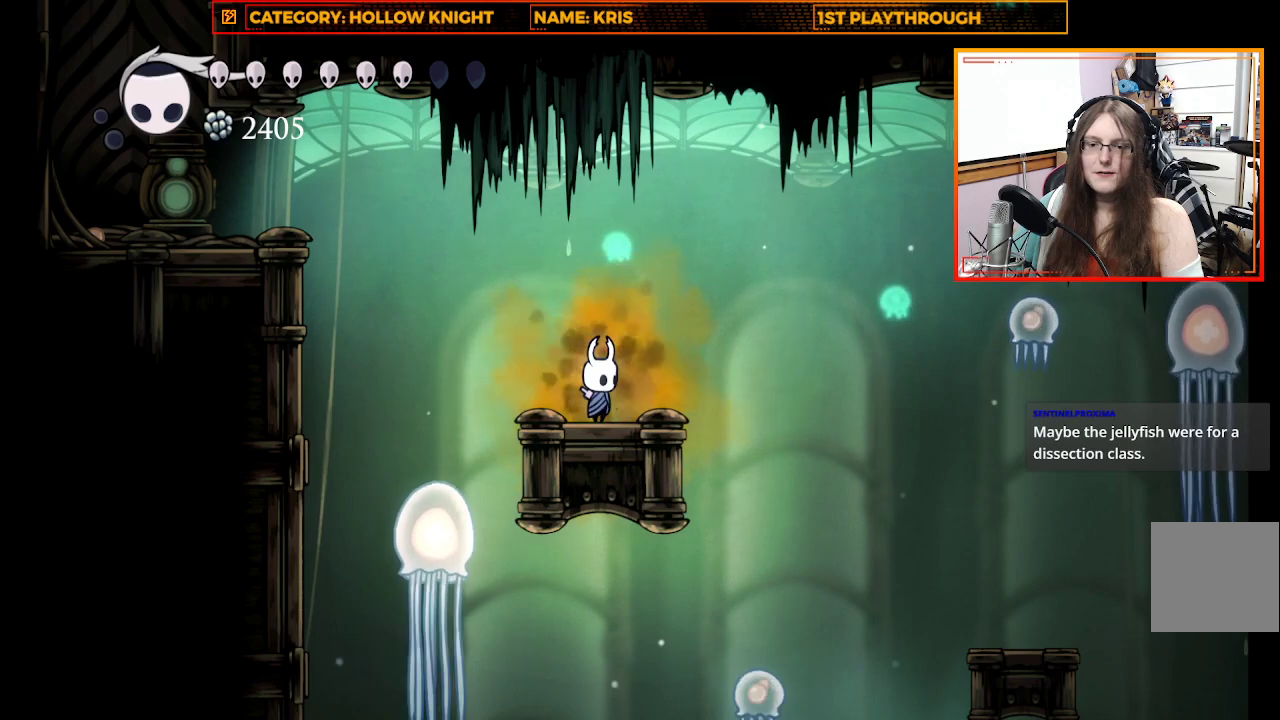
{"buttons": [], "left_stick": "center", "right_stick": "center", "events": []}
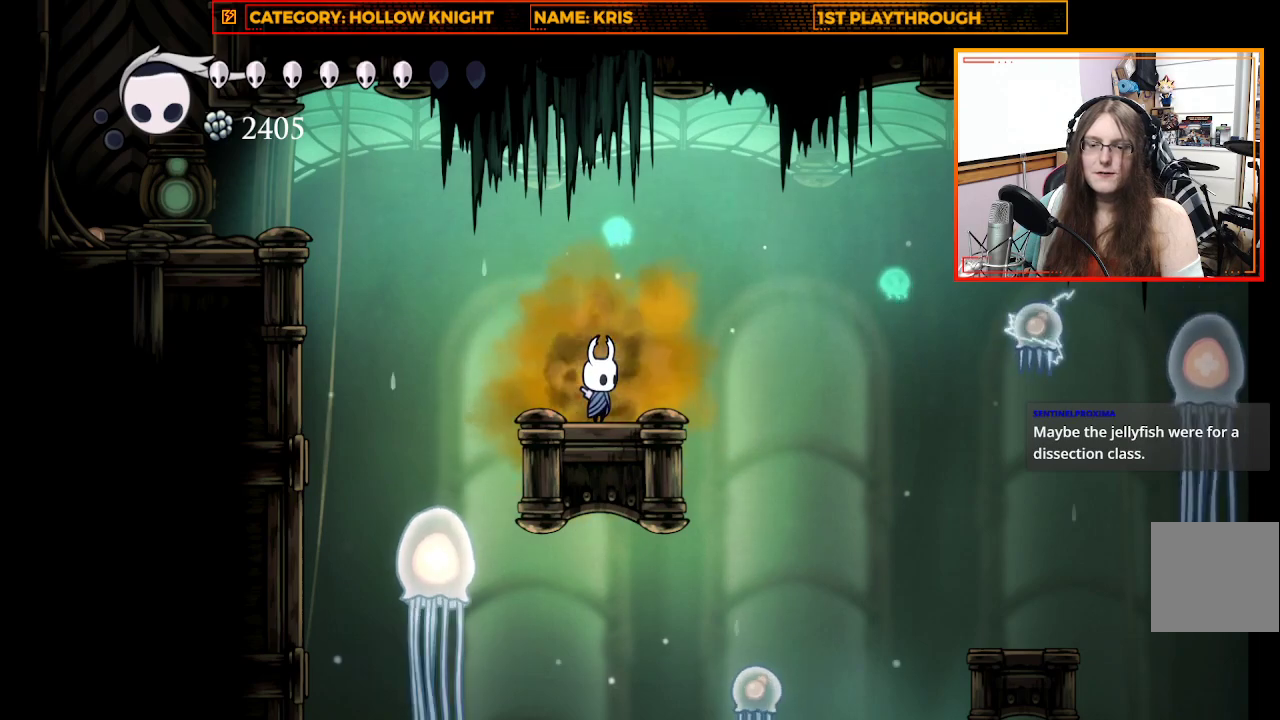
{"buttons": [], "left_stick": "center", "right_stick": "center", "events": []}
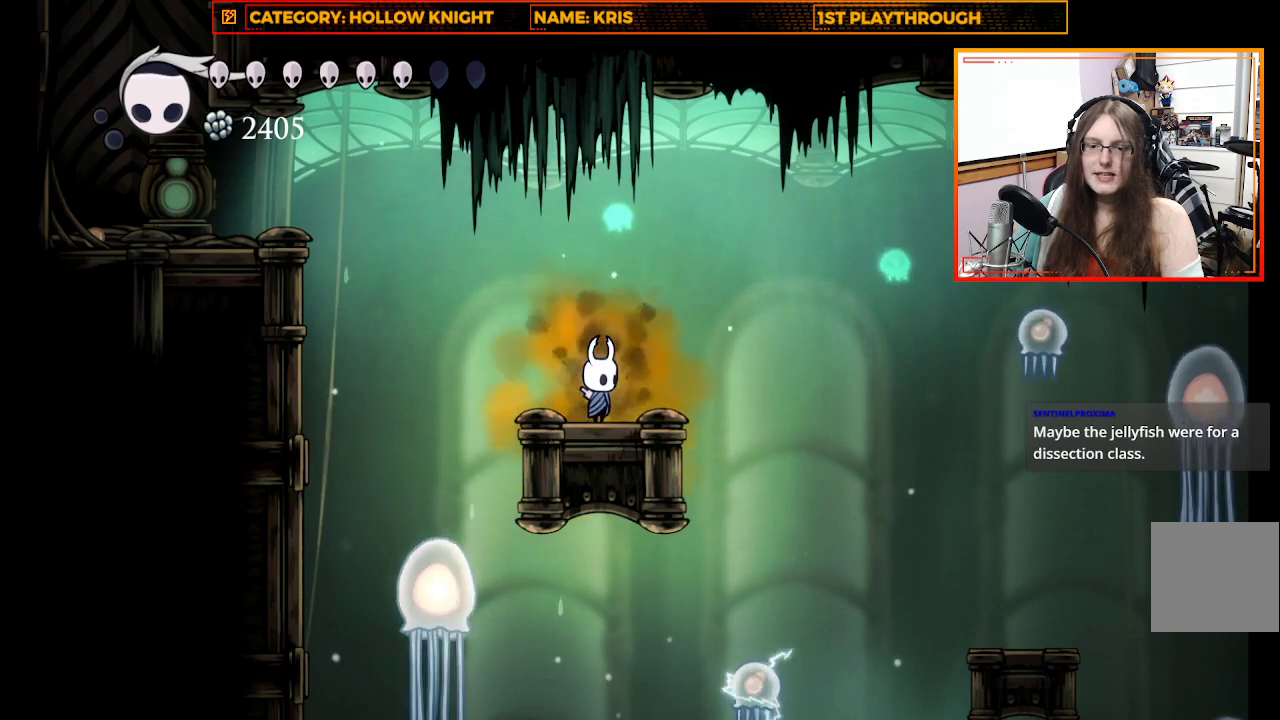
{"buttons": [], "left_stick": "center", "right_stick": "center", "events": []}